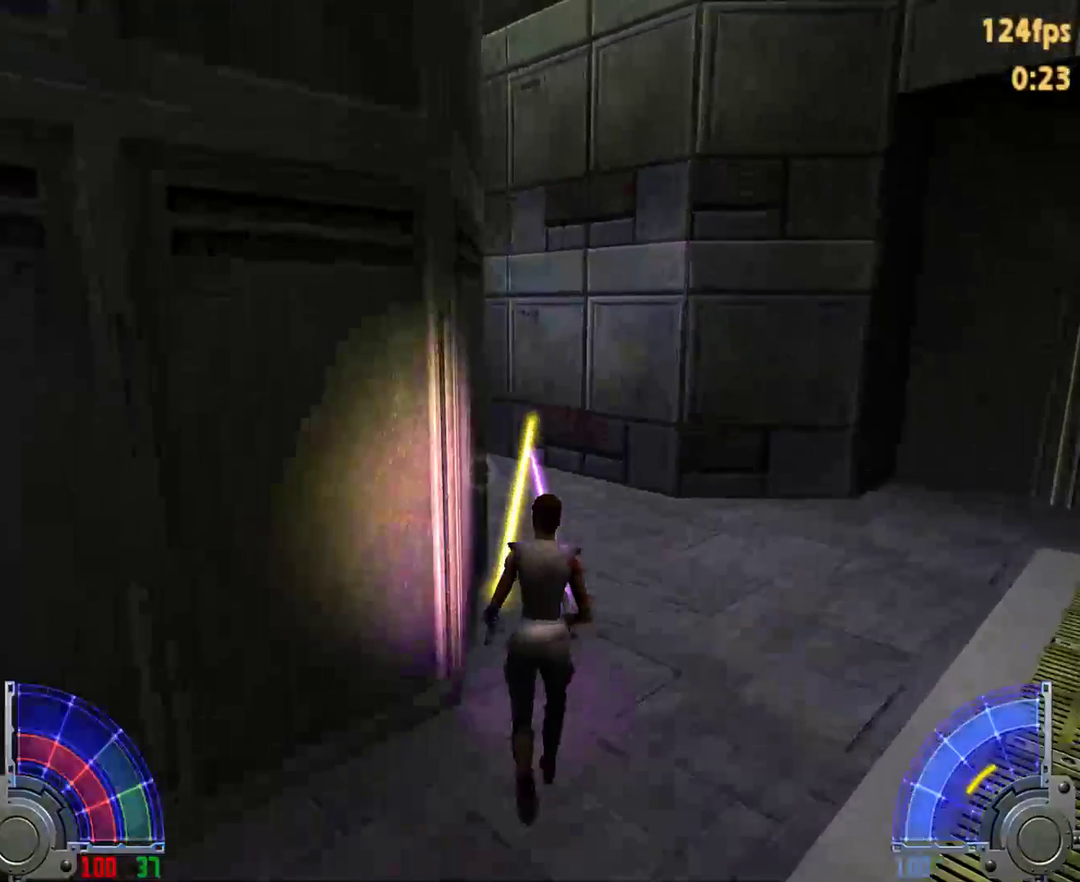
Gameplay with keyboard and mouse; each line is a JSON object with the keys and mouse buttons held at the frame after it. "events" lists presses ("down") and releases ("up") of "1", "2", "3", "4", "5", "6", "7", "a", "alt", "c", "caps_lock", "ctrl", "d", "e", "f", "g", "q", "r", "s", "shift", "space", "t", "tab", "tilde", "v", "w", "x", "y", "z", "mouse_left", "mouse_wheel" and "mouse_right" between this image and that frame as [ms after this image, input, new state], when the widget could be followed in between. "mouse_left", "mouse_wheel", "mouse_right" = the "left", "wheel", "right" buttons of the "mouse" list. No other keys are recorded. "wheel" means that the mouse wheel is clicked or scrolled. Mouse movement is not recorded.
{"keys": ["w"], "mouse": [], "events": [[67, "d", "down"], [217, "d", "up"]]}
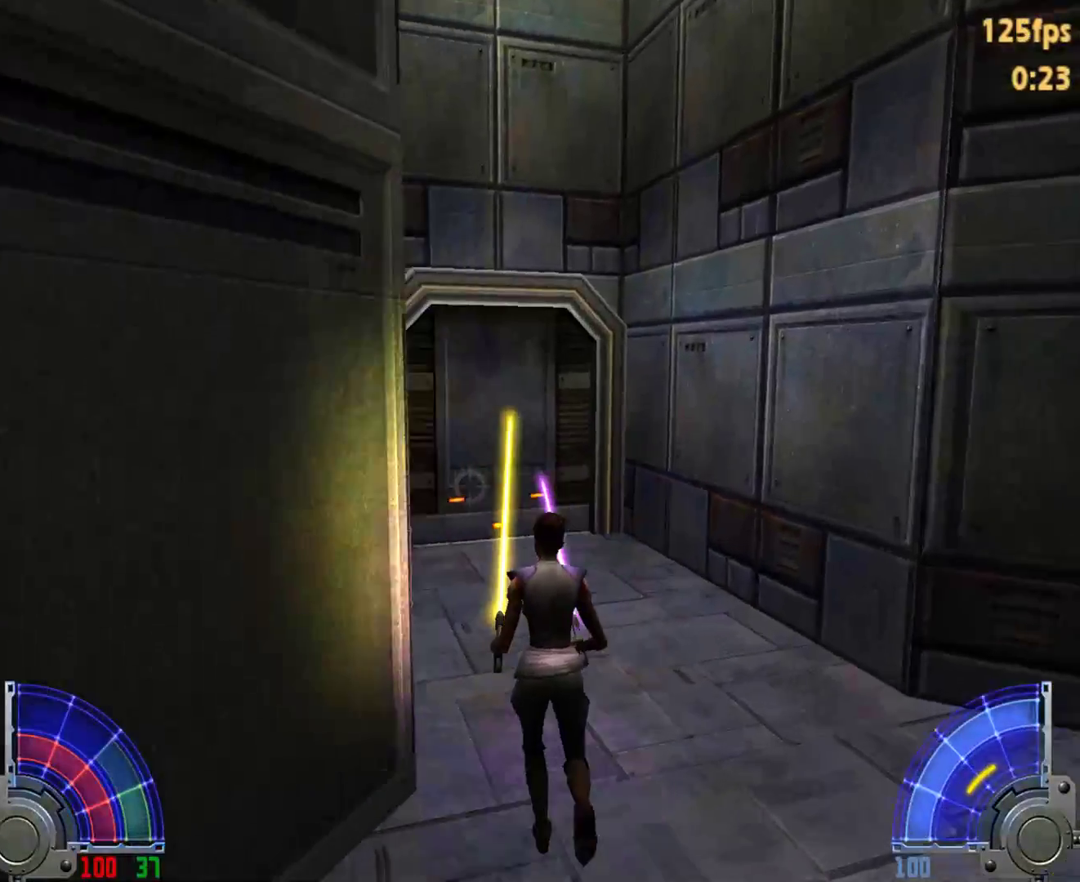
{"keys": ["w"], "mouse": [], "events": []}
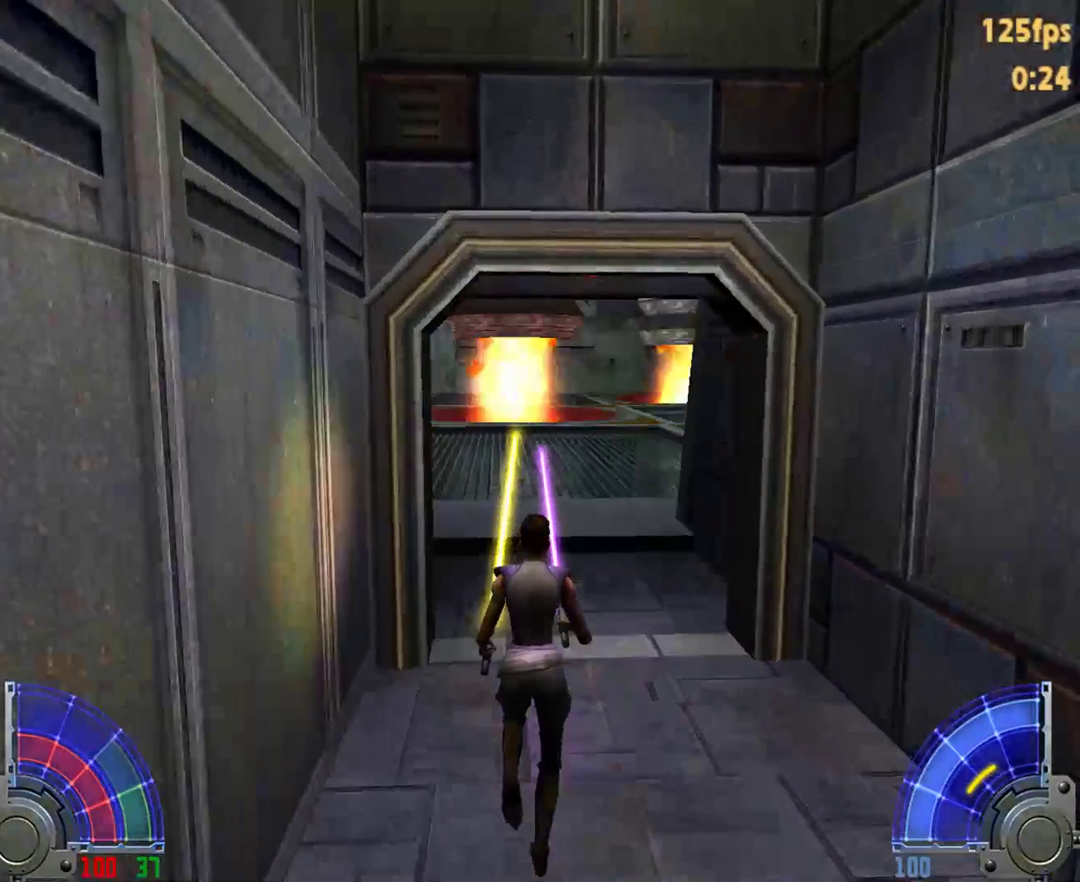
{"keys": ["d", "w"], "mouse": [], "events": [[150, "d", "down"]]}
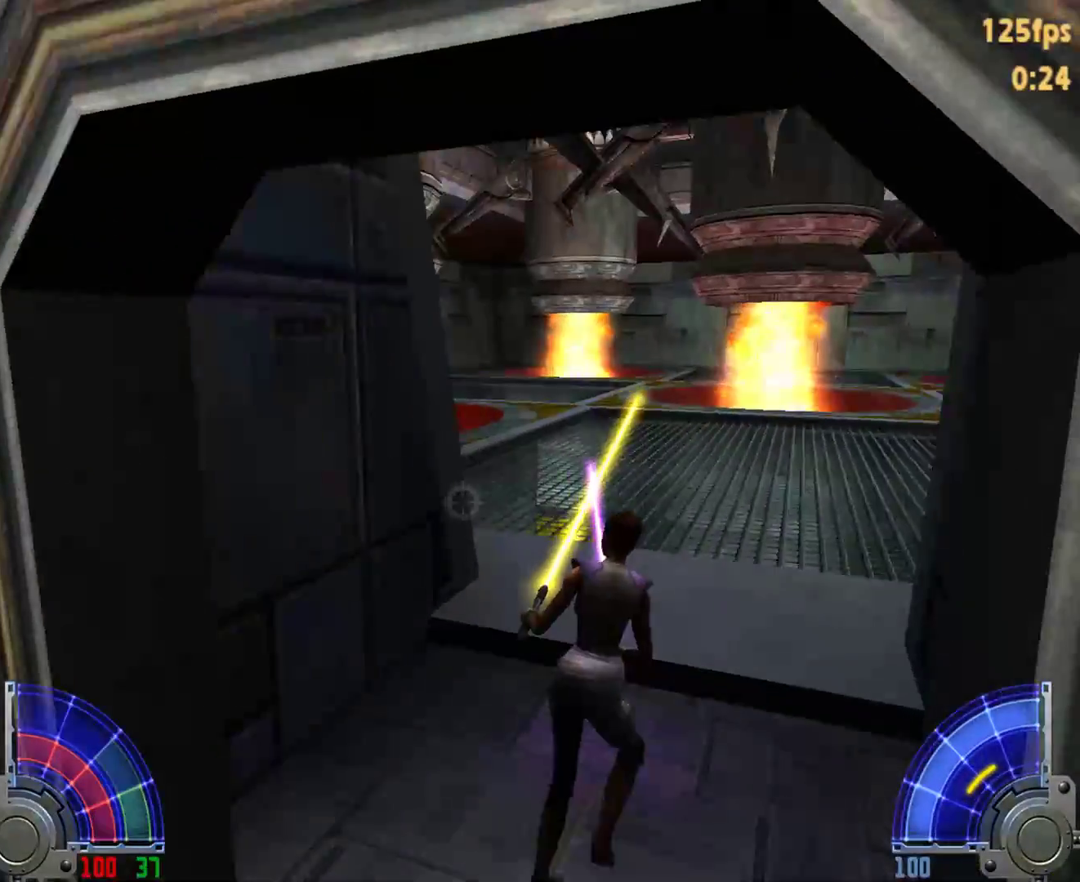
{"keys": ["w"], "mouse": [], "events": [[267, "tab", "down"], [300, "d", "up"], [350, "tab", "up"]]}
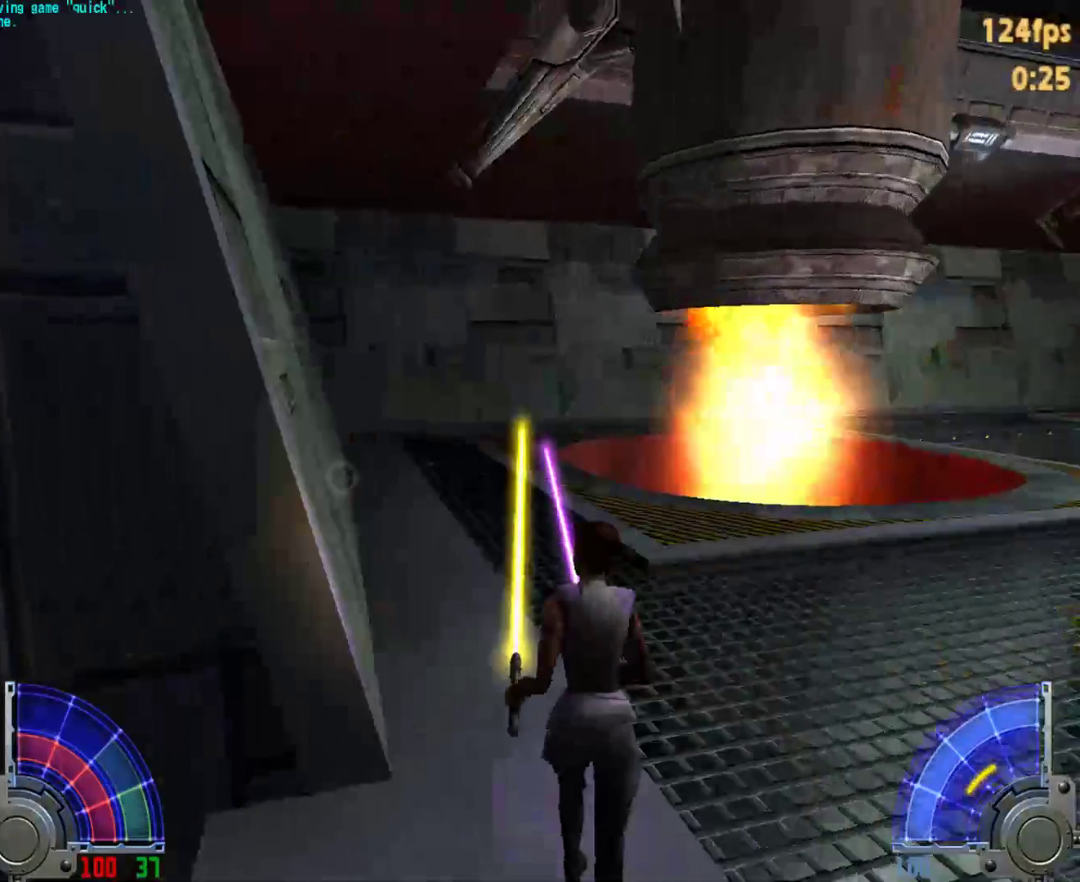
{"keys": ["w"], "mouse": [], "events": [[183, "a", "down"], [233, "a", "up"]]}
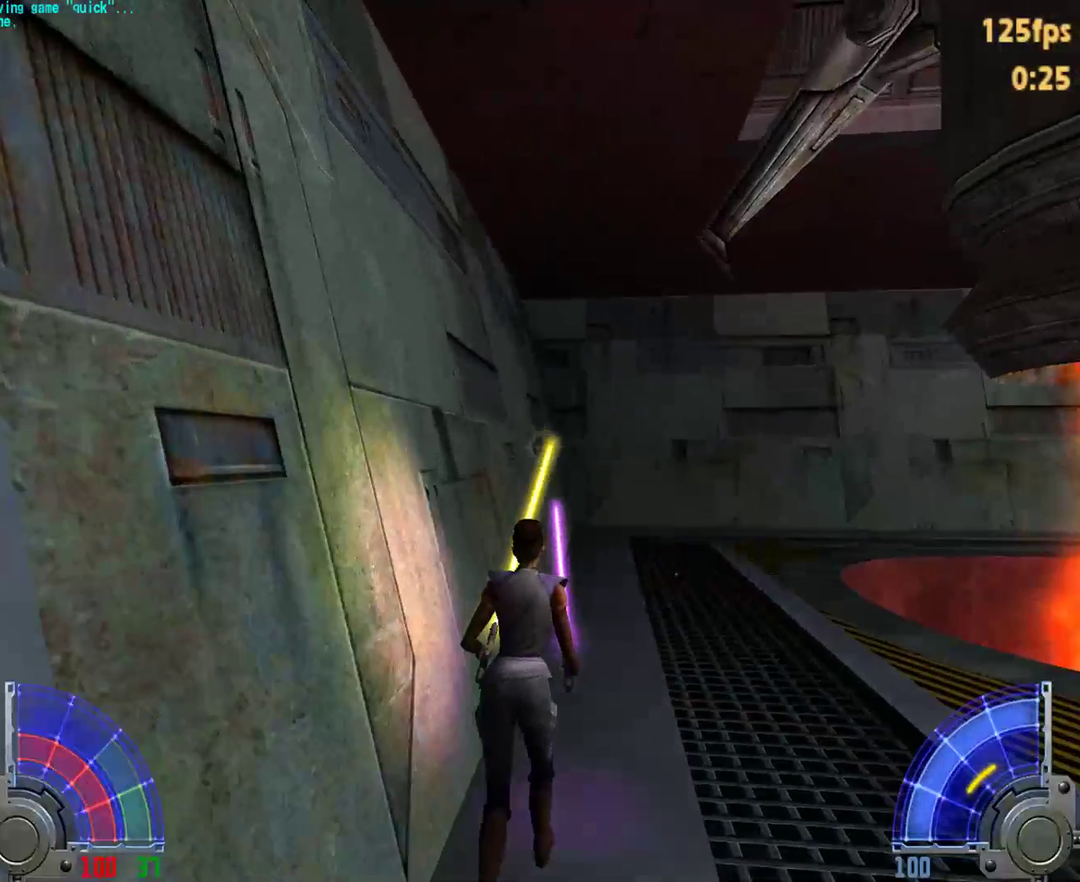
{"keys": ["space", "w"], "mouse": [], "events": [[283, "space", "down"]]}
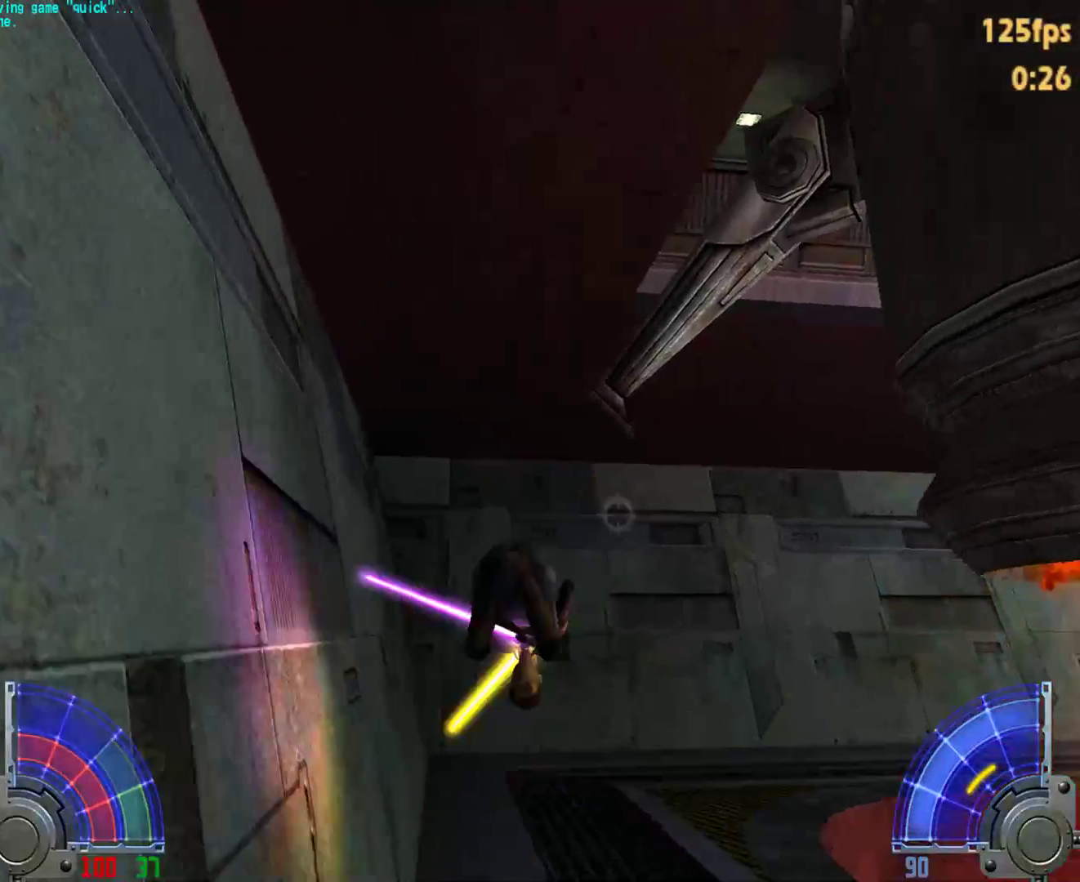
{"keys": ["space", "w"], "mouse": [], "events": []}
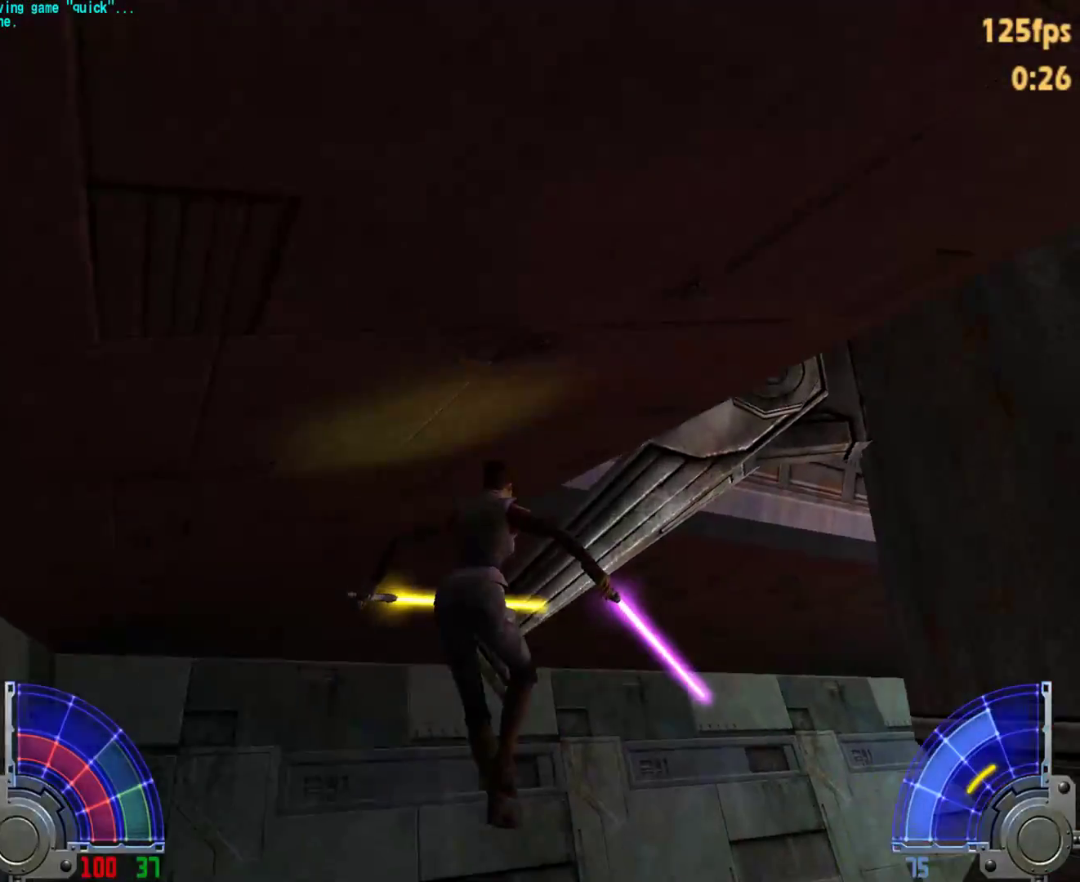
{"keys": ["space", "w"], "mouse": [], "events": []}
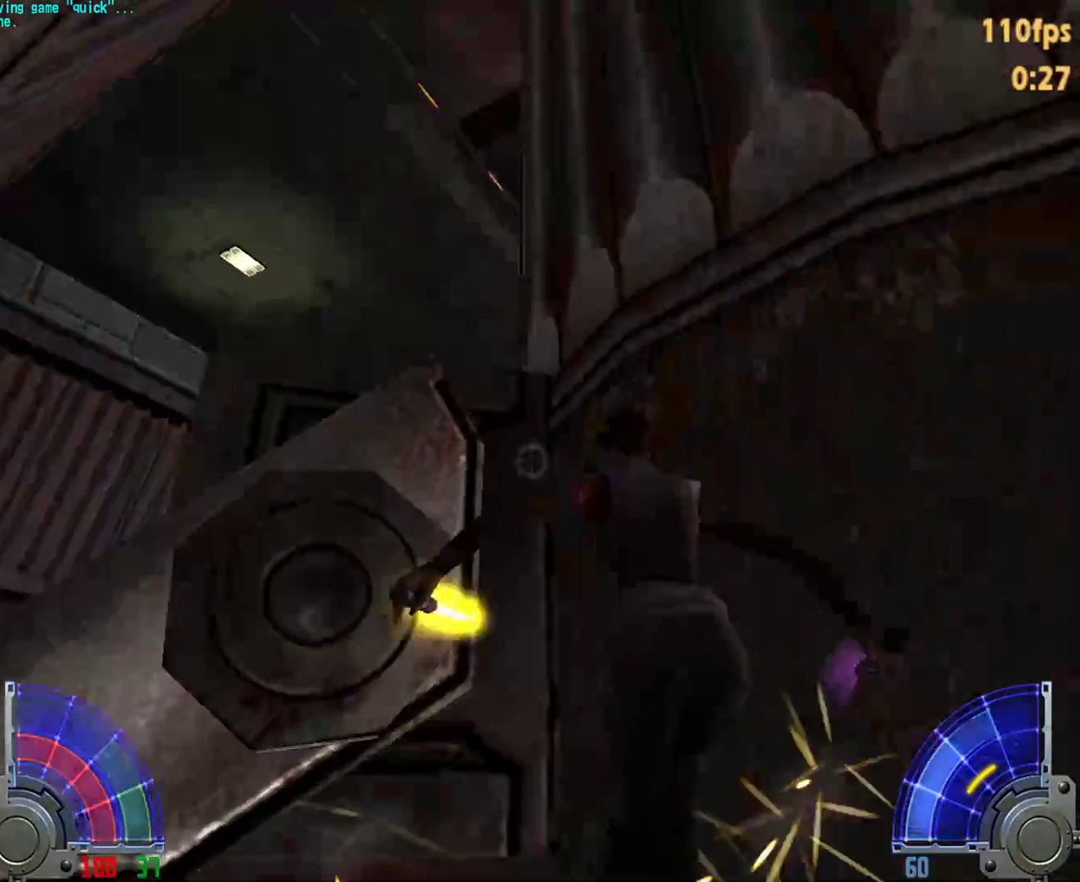
{"keys": ["c", "w"], "mouse": [], "events": [[17, "c", "down"], [200, "c", "up"], [283, "c", "down"], [433, "c", "up"], [483, "c", "down"], [483, "space", "up"]]}
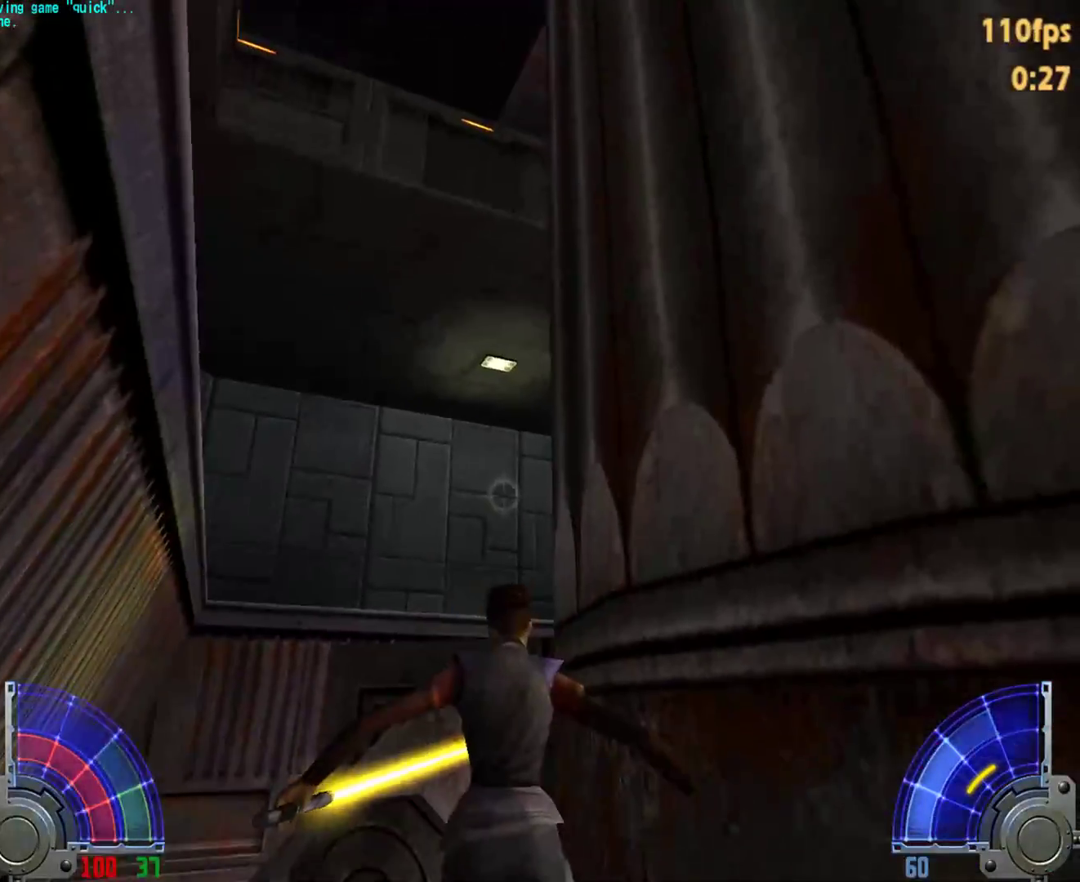
{"keys": [], "mouse": [], "events": [[33, "a", "down"], [67, "c", "up"], [117, "c", "down"], [267, "a", "up"], [267, "c", "up"], [400, "w", "up"]]}
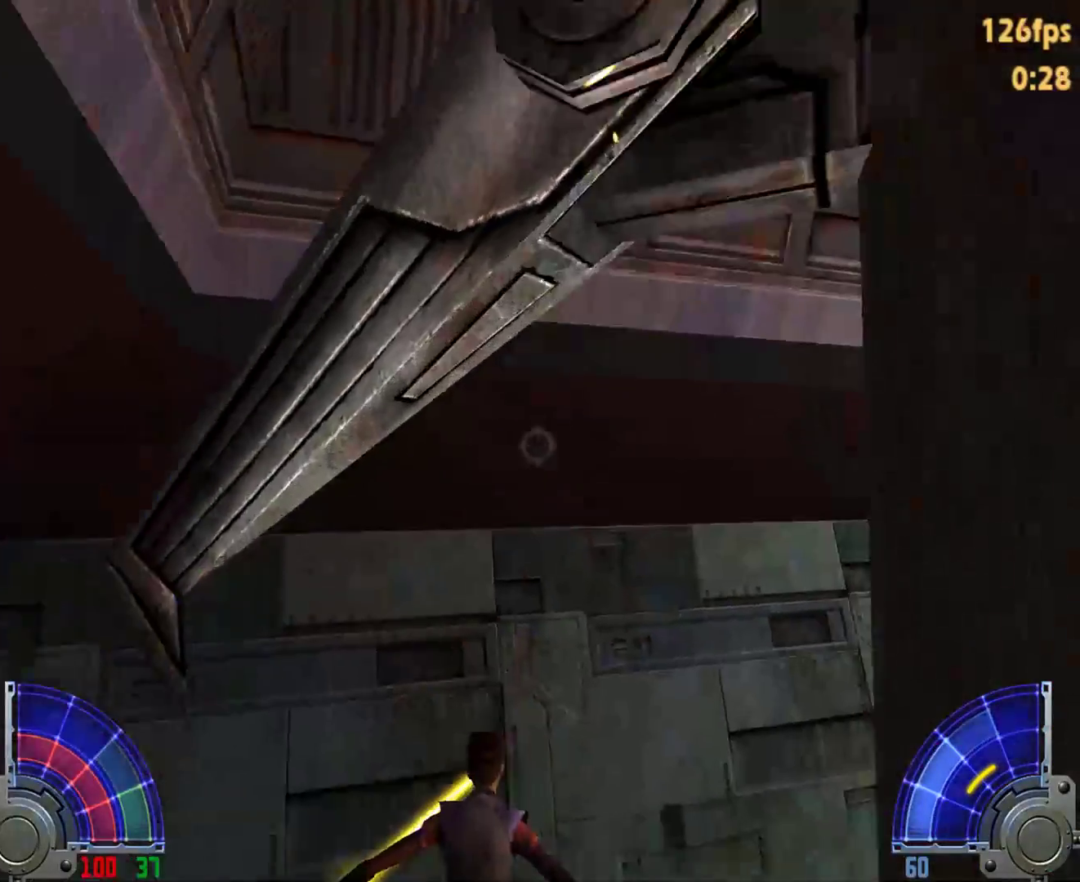
{"keys": [], "mouse": [], "events": []}
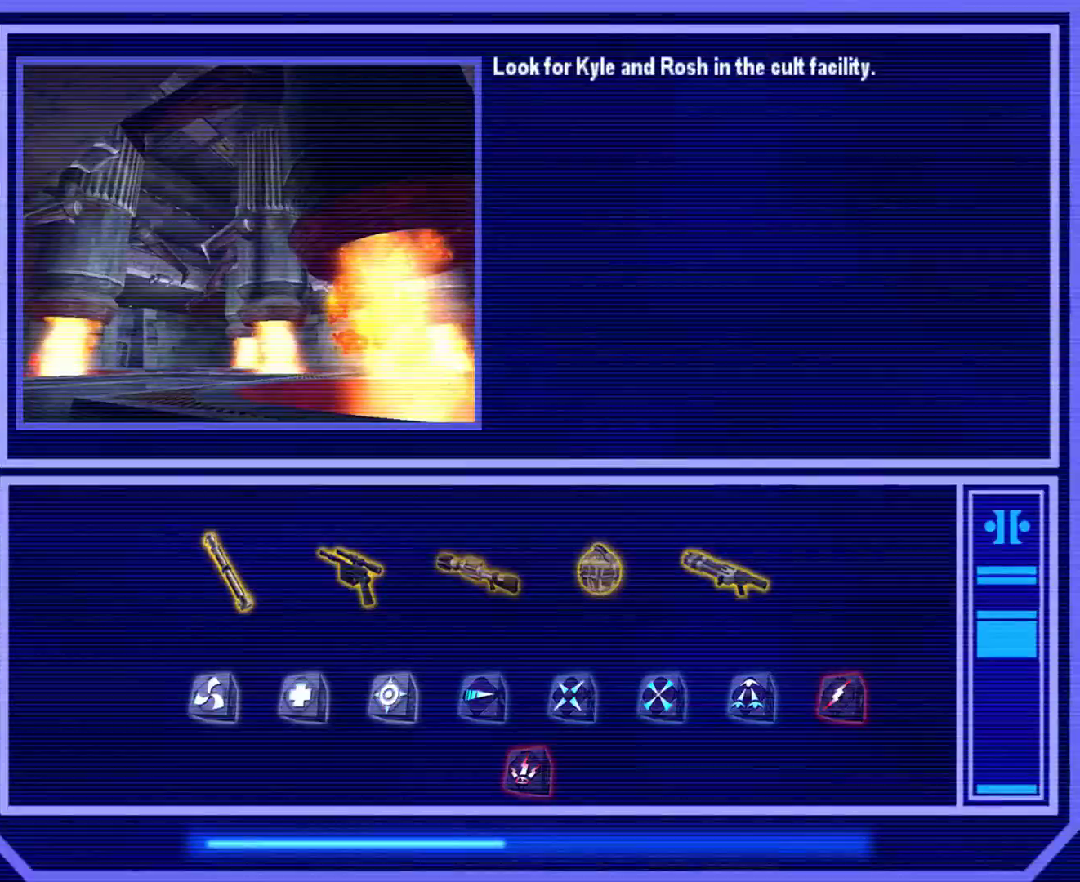
{"keys": ["w"], "mouse": [], "events": [[283, "w", "down"]]}
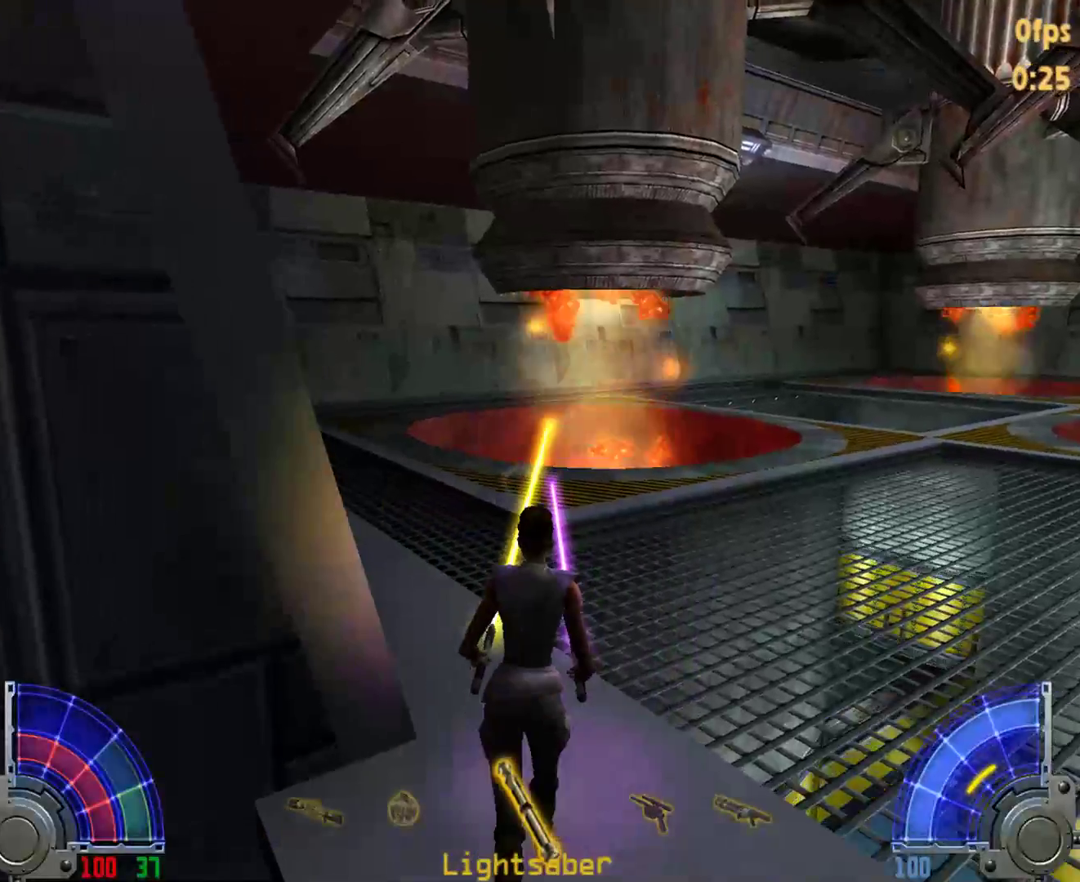
{"keys": ["a", "w"], "mouse": [], "events": [[400, "a", "down"]]}
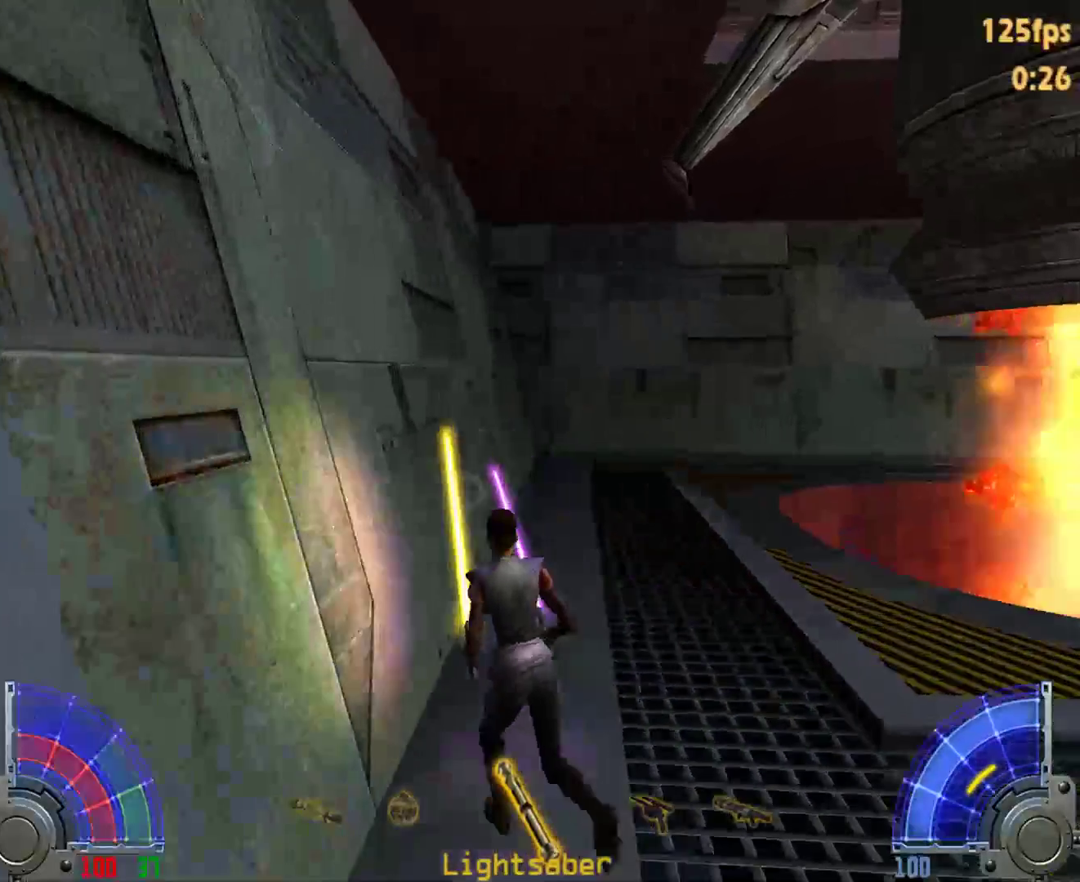
{"keys": ["w"], "mouse": [], "events": [[33, "a", "up"]]}
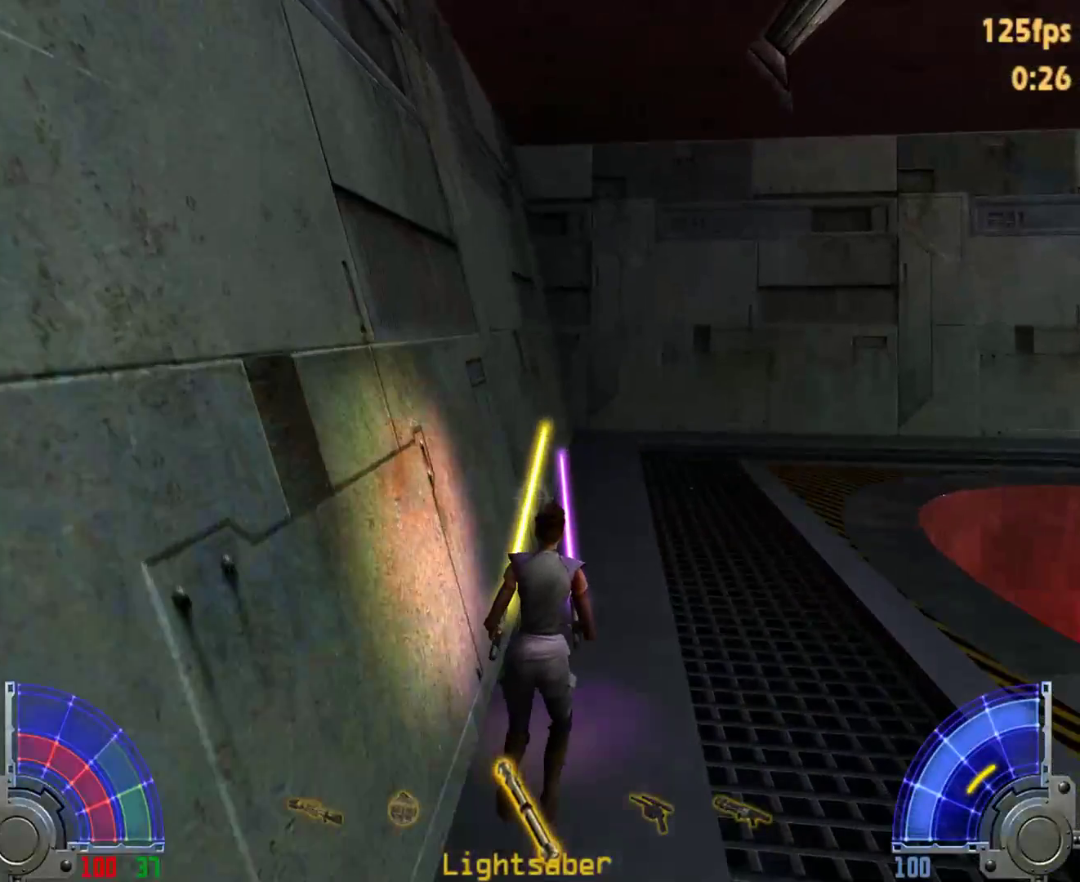
{"keys": ["s"], "mouse": [], "events": [[100, "w", "up"], [333, "a", "down"], [333, "s", "down"], [433, "a", "up"]]}
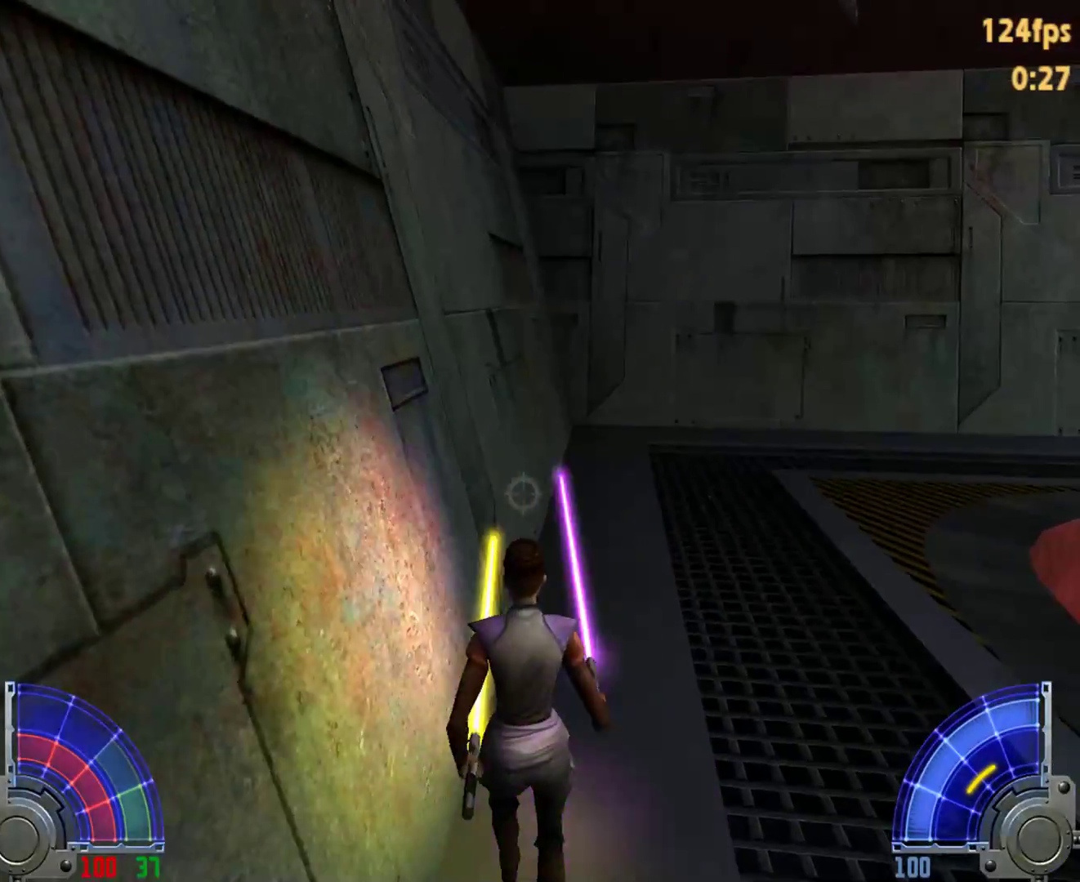
{"keys": [], "mouse": [], "events": [[33, "s", "up"], [400, "tab", "down"], [450, "tab", "up"]]}
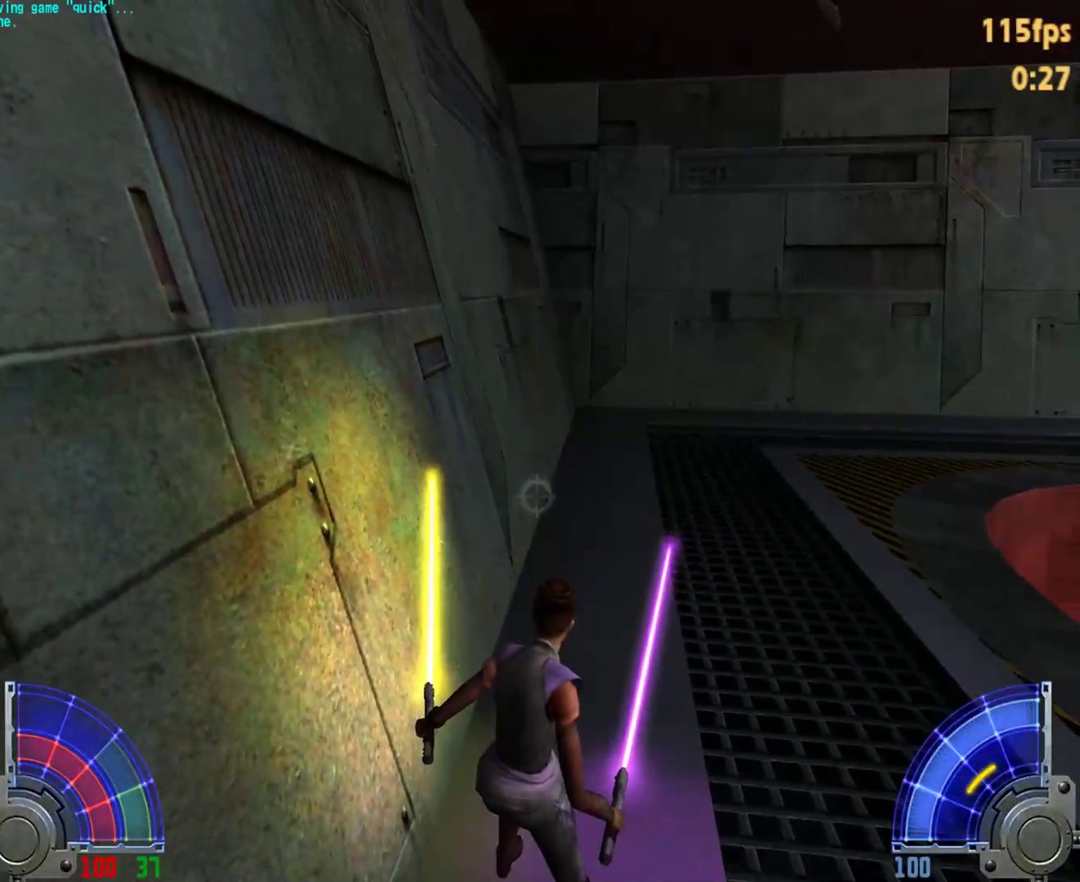
{"keys": ["space"], "mouse": [], "events": [[283, "space", "down"]]}
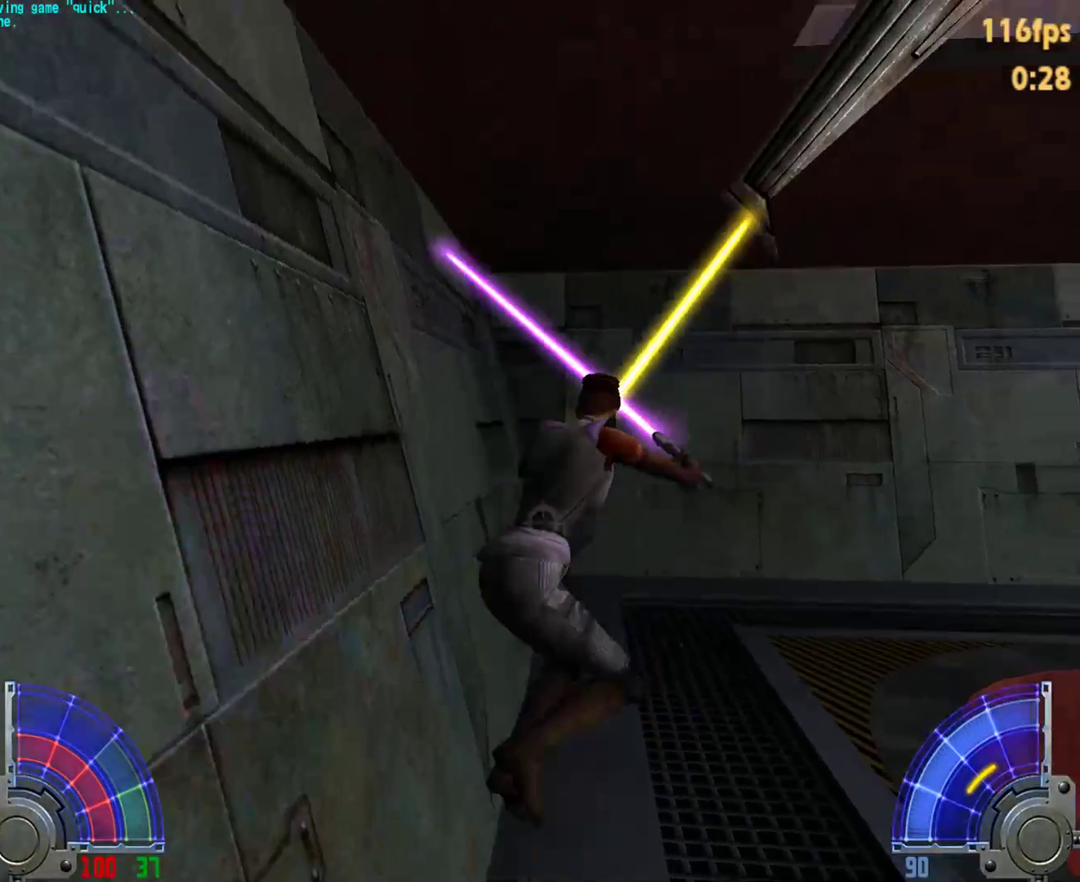
{"keys": ["space"], "mouse": [], "events": []}
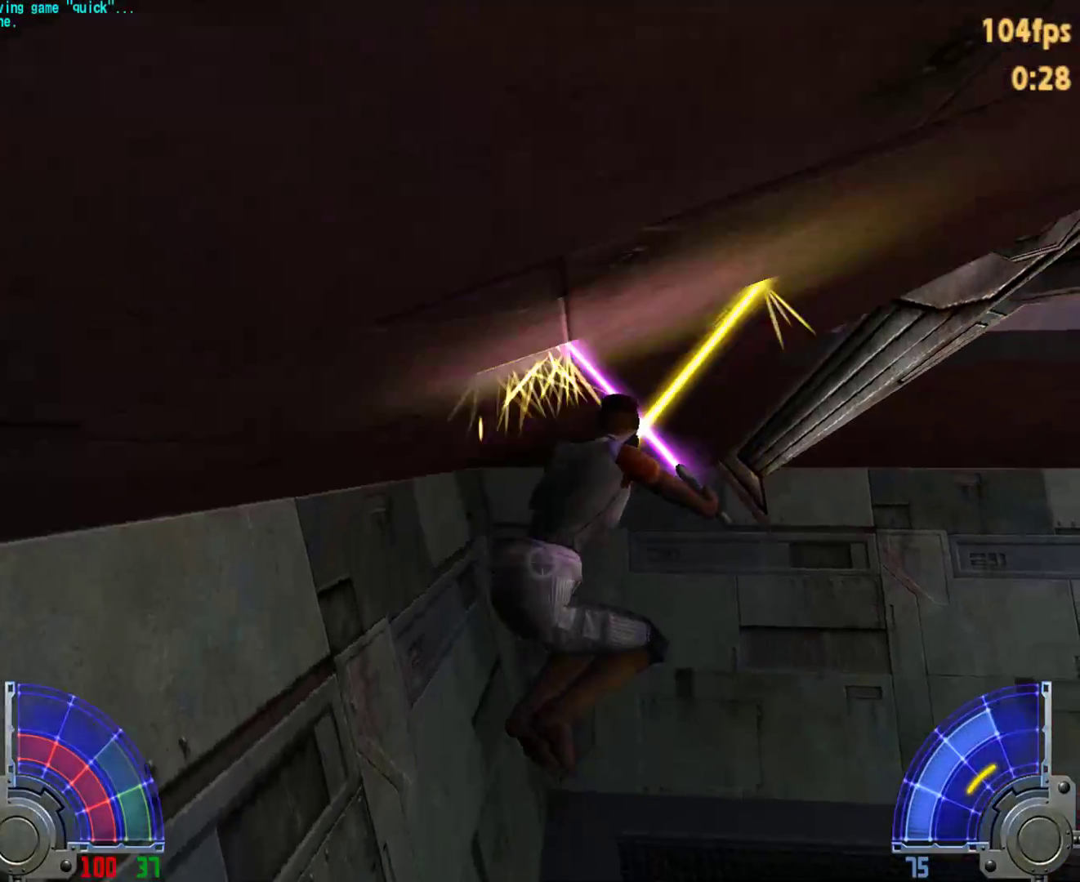
{"keys": ["space"], "mouse": [], "events": []}
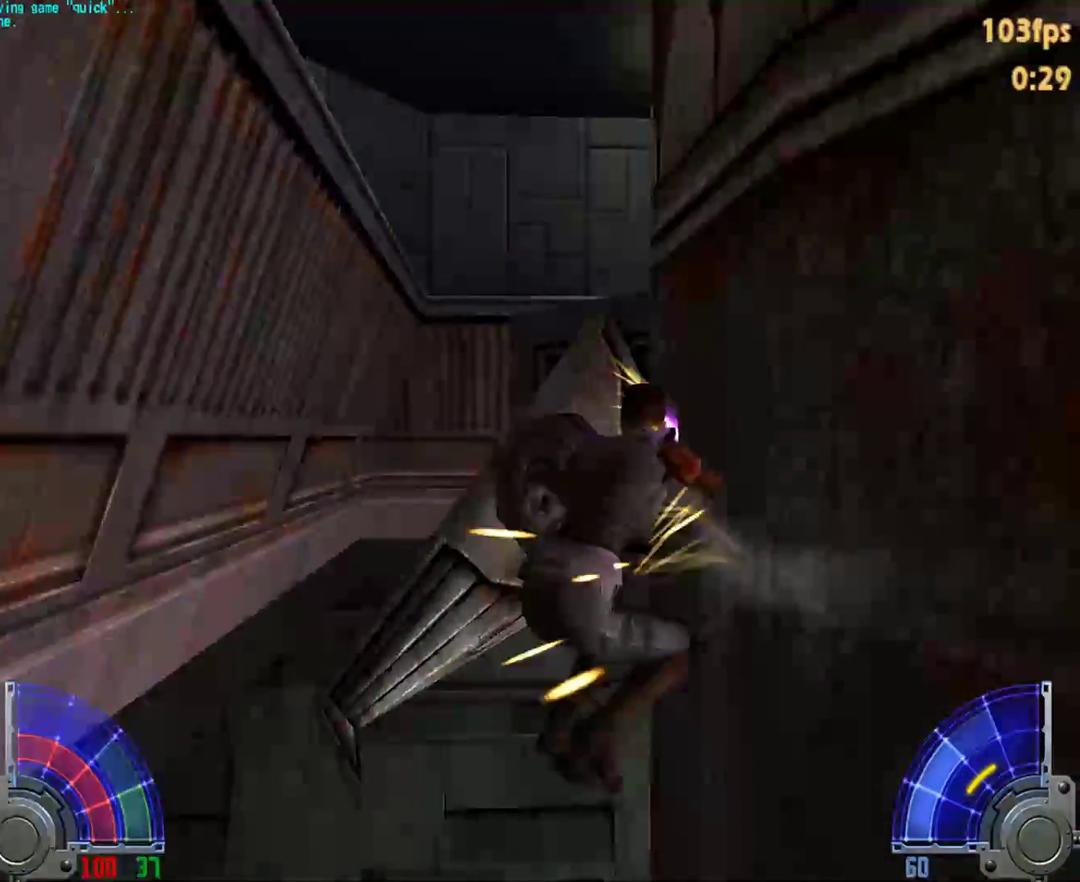
{"keys": ["w"], "mouse": [], "events": [[183, "w", "down"], [317, "c", "down"], [417, "c", "up"], [417, "space", "up"]]}
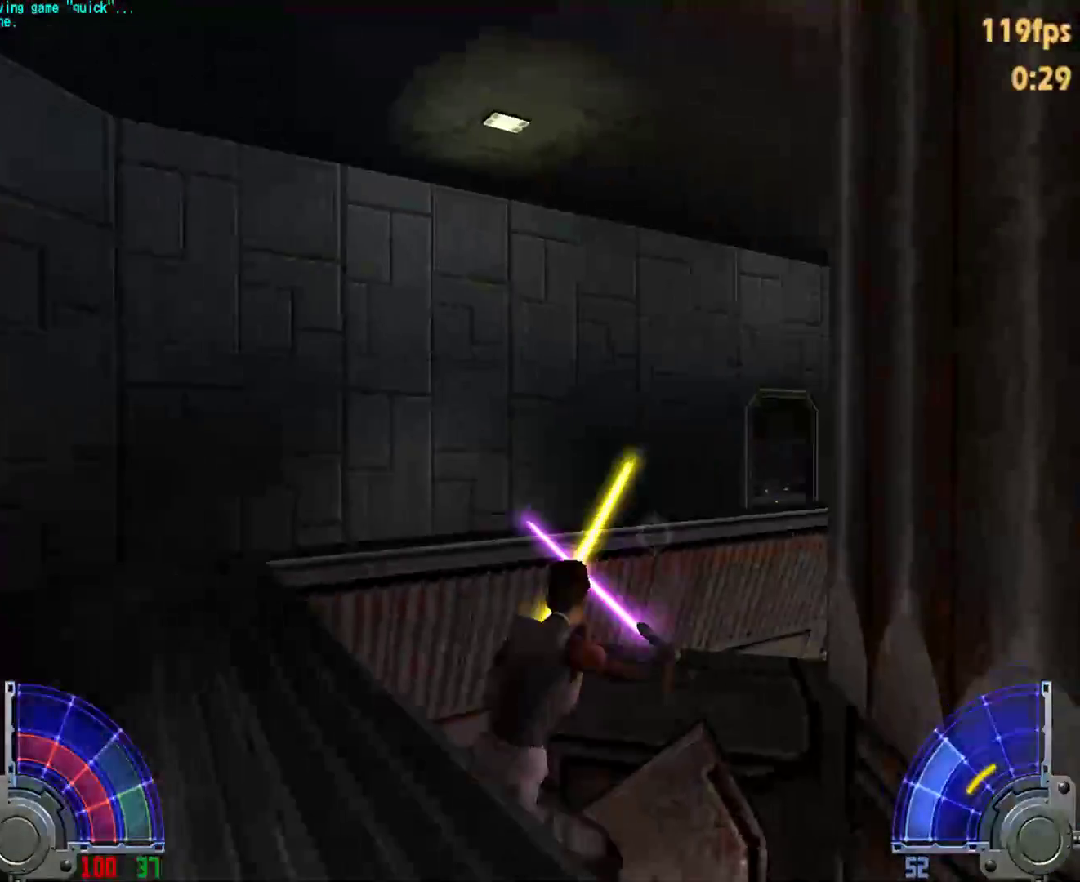
{"keys": [], "mouse": [], "events": [[17, "c", "down"], [100, "c", "up"], [150, "c", "down"], [200, "c", "up"], [250, "c", "down"], [333, "c", "up"], [333, "w", "up"]]}
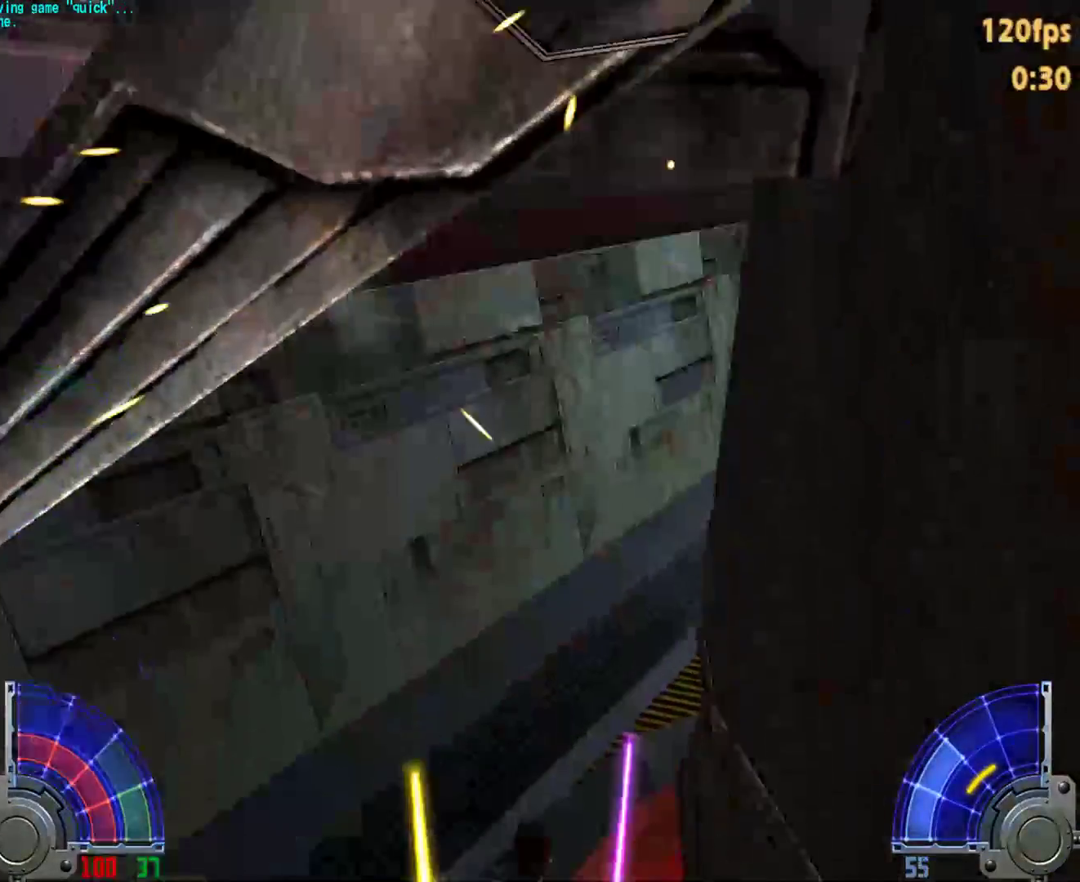
{"keys": [], "mouse": [], "events": []}
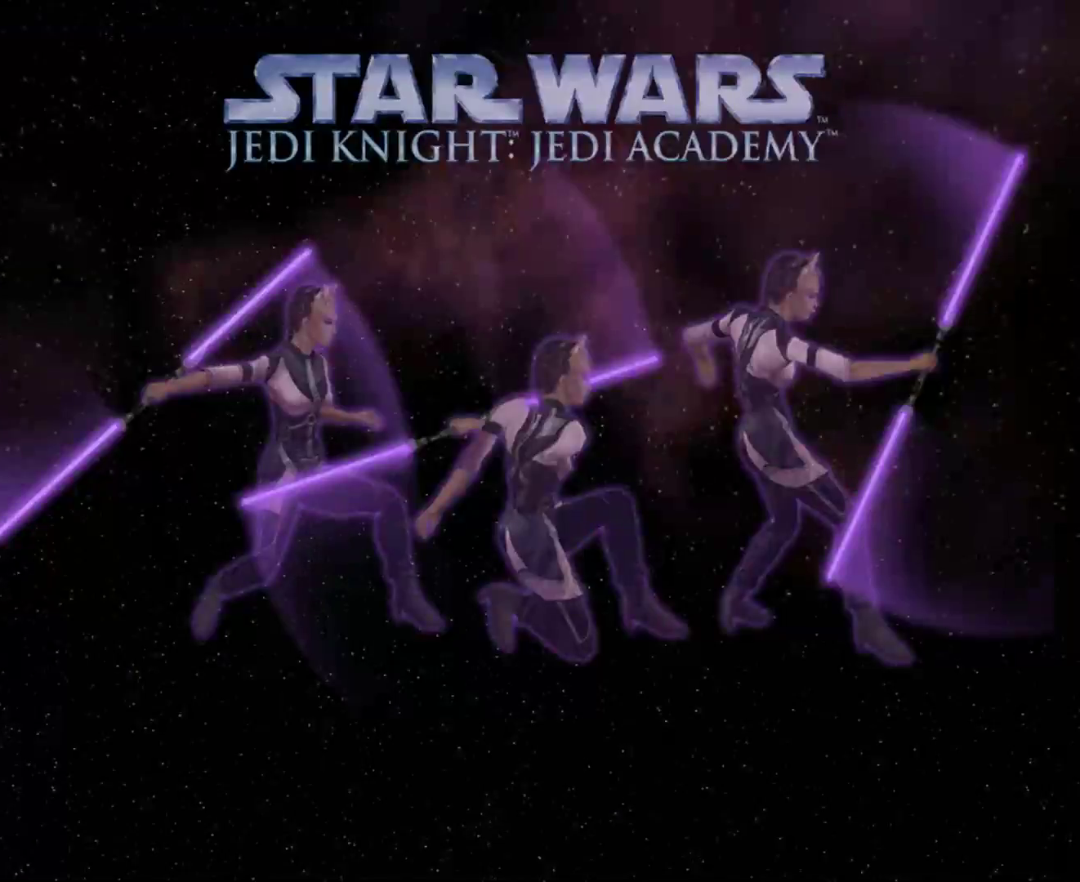
{"keys": [], "mouse": [], "events": []}
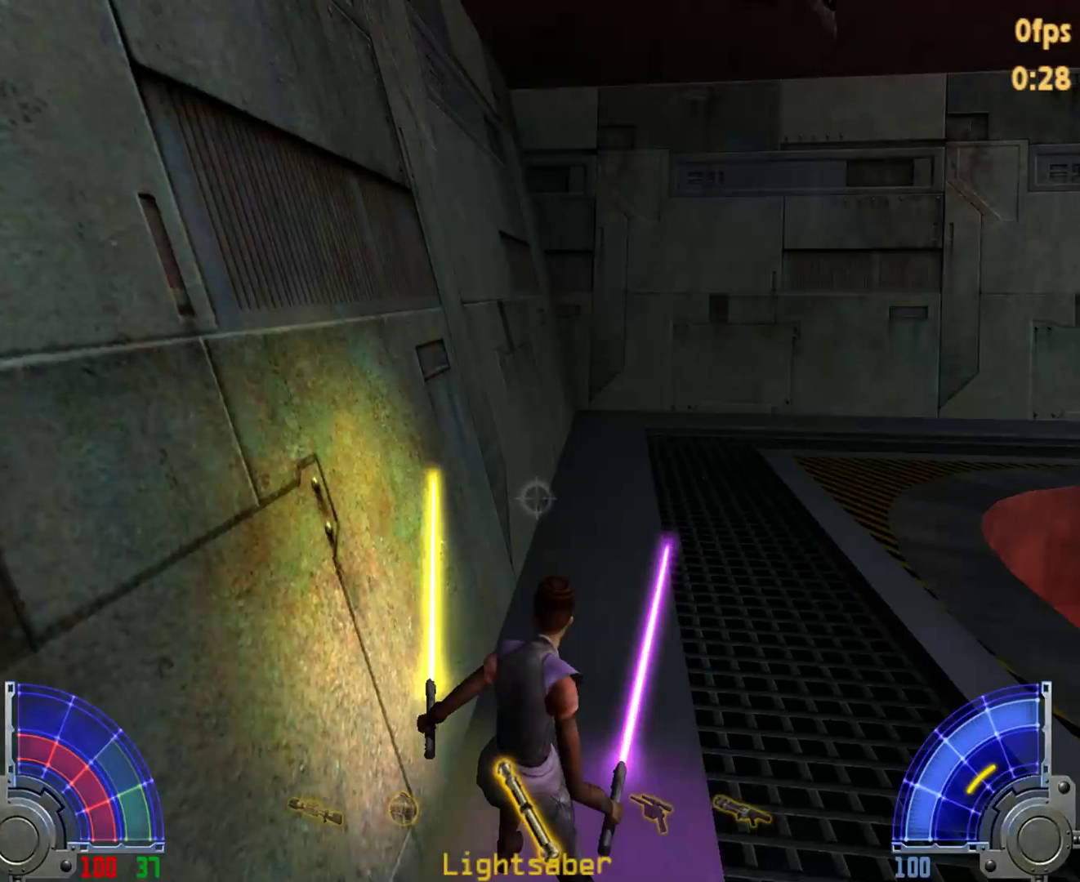
{"keys": ["space"], "mouse": [], "events": [[250, "space", "down"]]}
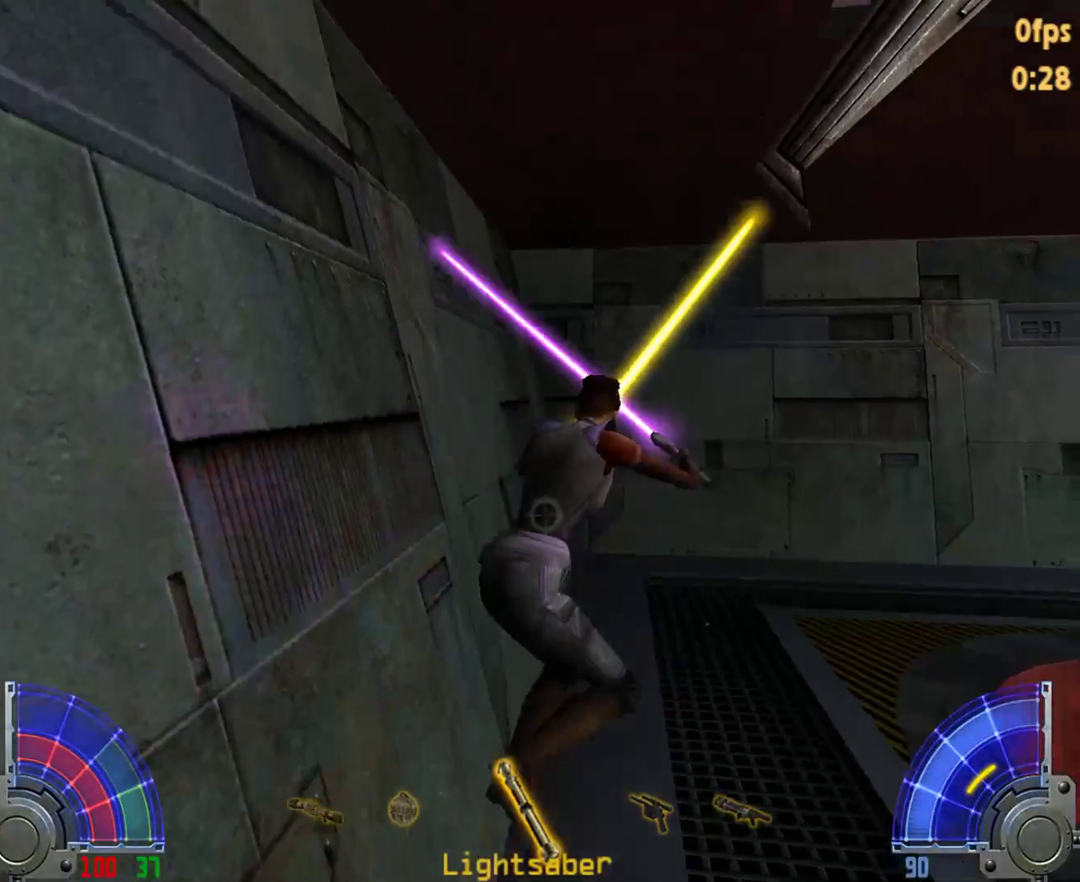
{"keys": ["space"], "mouse": [], "events": []}
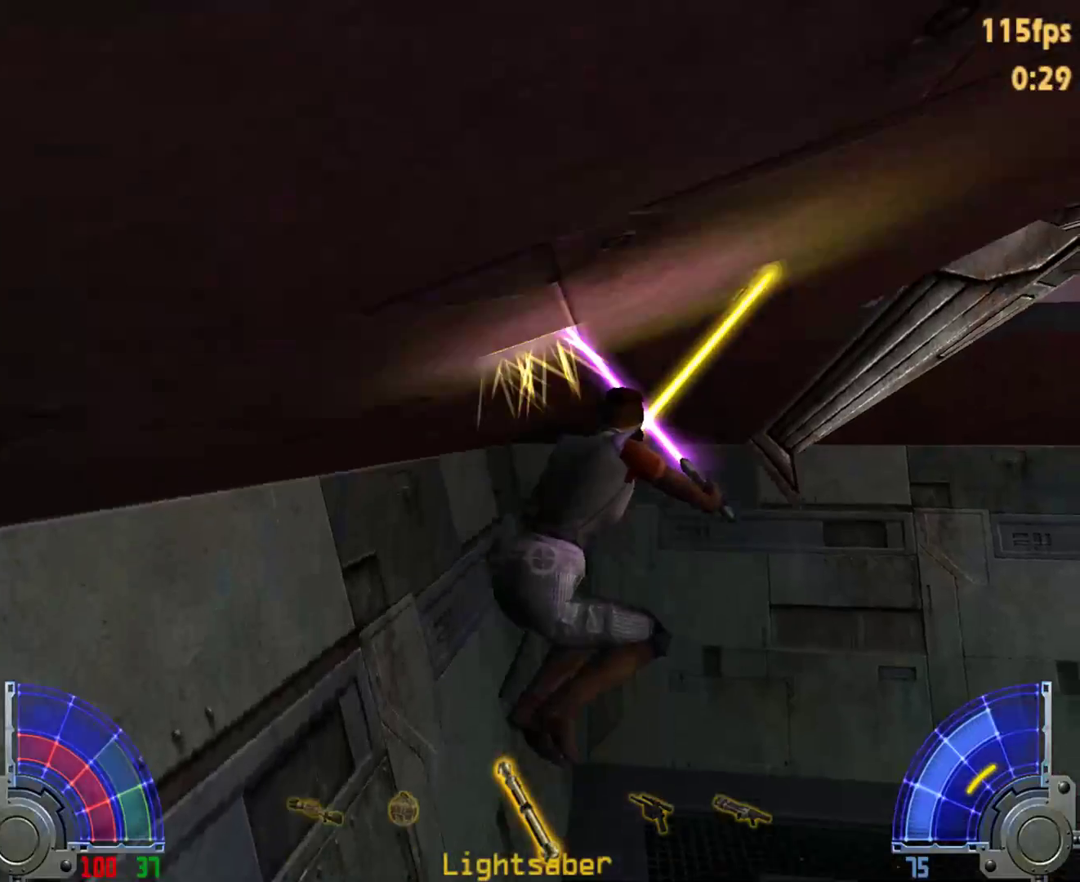
{"keys": ["space"], "mouse": [], "events": []}
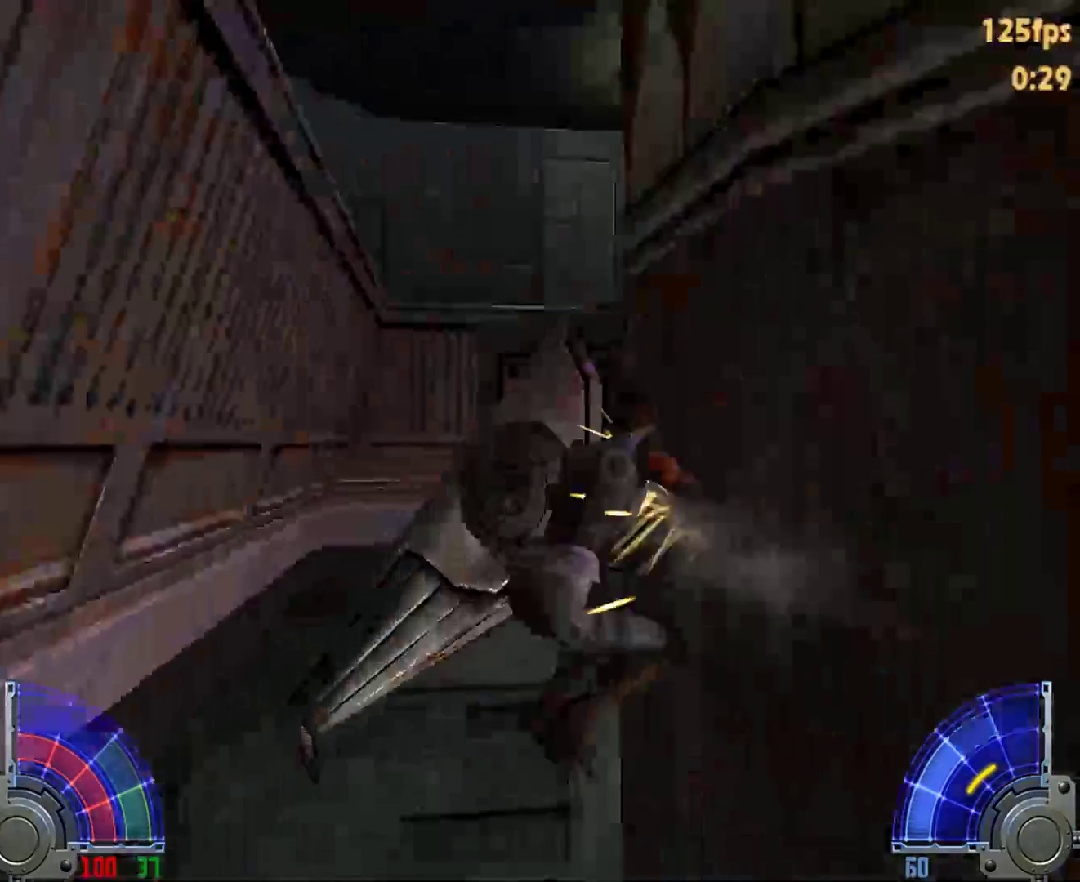
{"keys": ["c", "w"], "mouse": [], "events": [[50, "w", "down"], [200, "c", "down"], [283, "c", "up"], [283, "space", "up"], [333, "c", "down"], [333, "space", "down"], [433, "c", "up"], [433, "space", "up"], [483, "c", "down"]]}
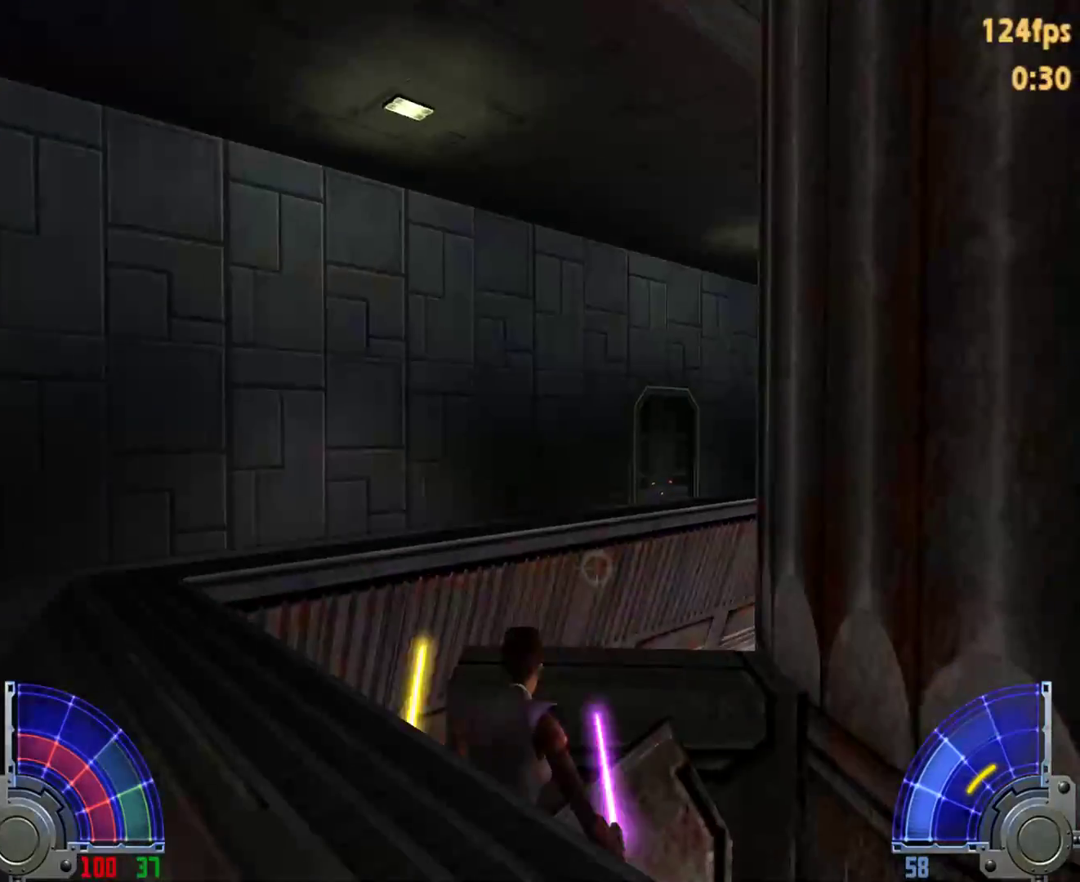
{"keys": [], "mouse": [], "events": [[167, "c", "up"], [300, "w", "up"]]}
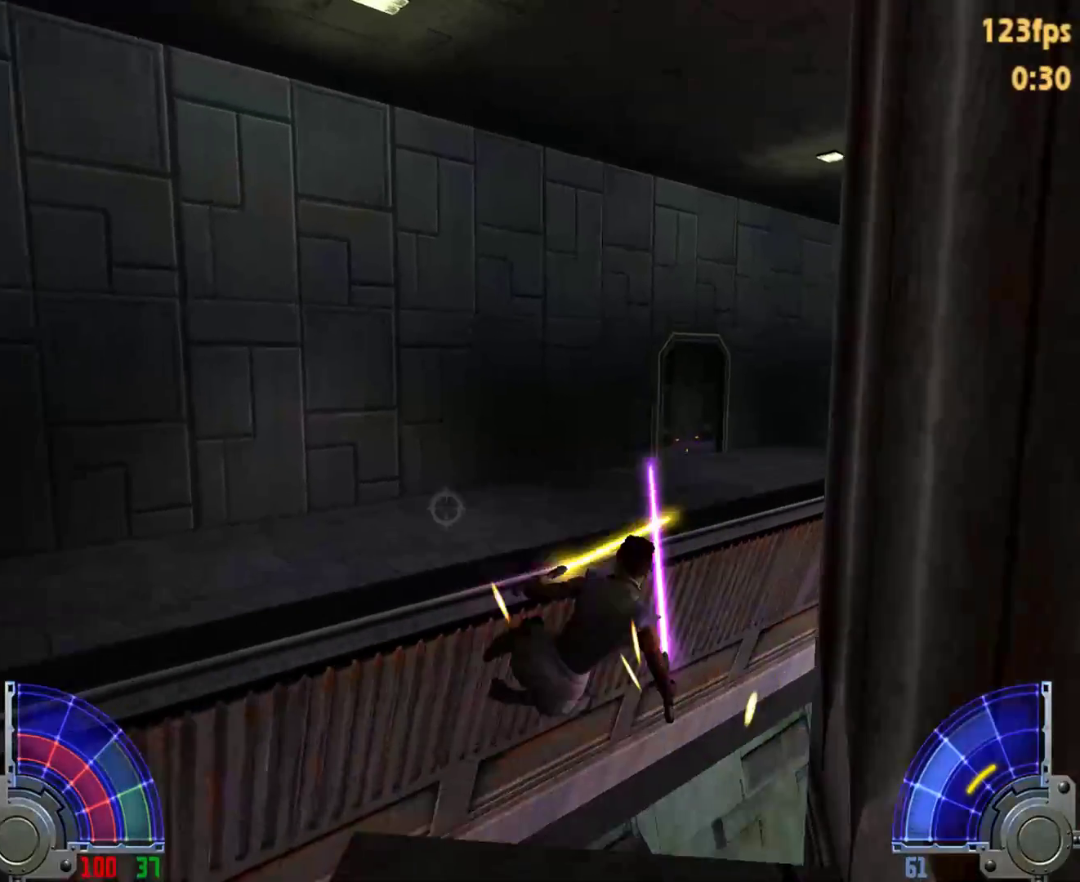
{"keys": ["w"], "mouse": [], "events": [[283, "space", "down"], [367, "space", "up"], [417, "w", "down"]]}
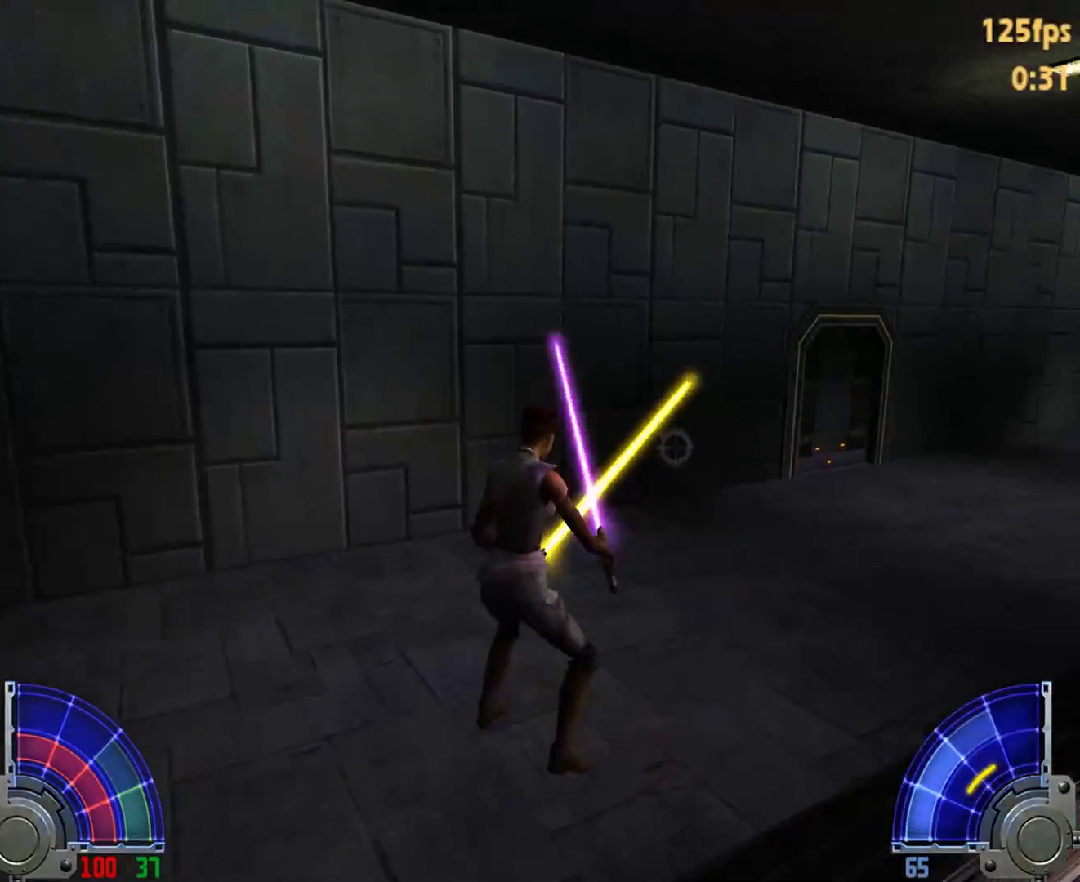
{"keys": ["tab", "w"], "mouse": [], "events": [[483, "tab", "down"]]}